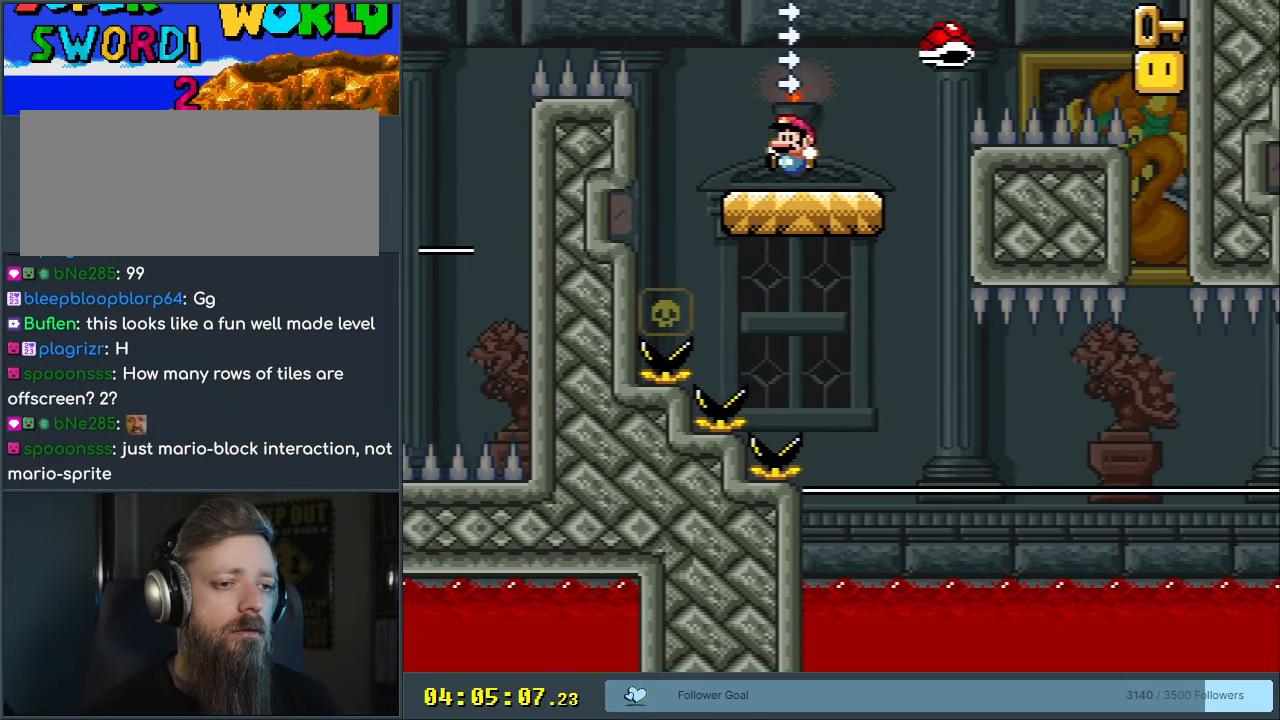
Gameplay with a controller (Nintendo layout); each line is a JSON object with the inputs held at the frame after it. "events" lists button and stick changes between this image and that frame as [ms after this image, input, new state], when the widget could be followed in between. Not read: L3 R3.
{"buttons": ["Y"], "events": [[67, "DPAD_LEFT", "up"], [167, "B", "up"], [300, "DPAD_LEFT", "down"], [383, "DPAD_LEFT", "up"]]}
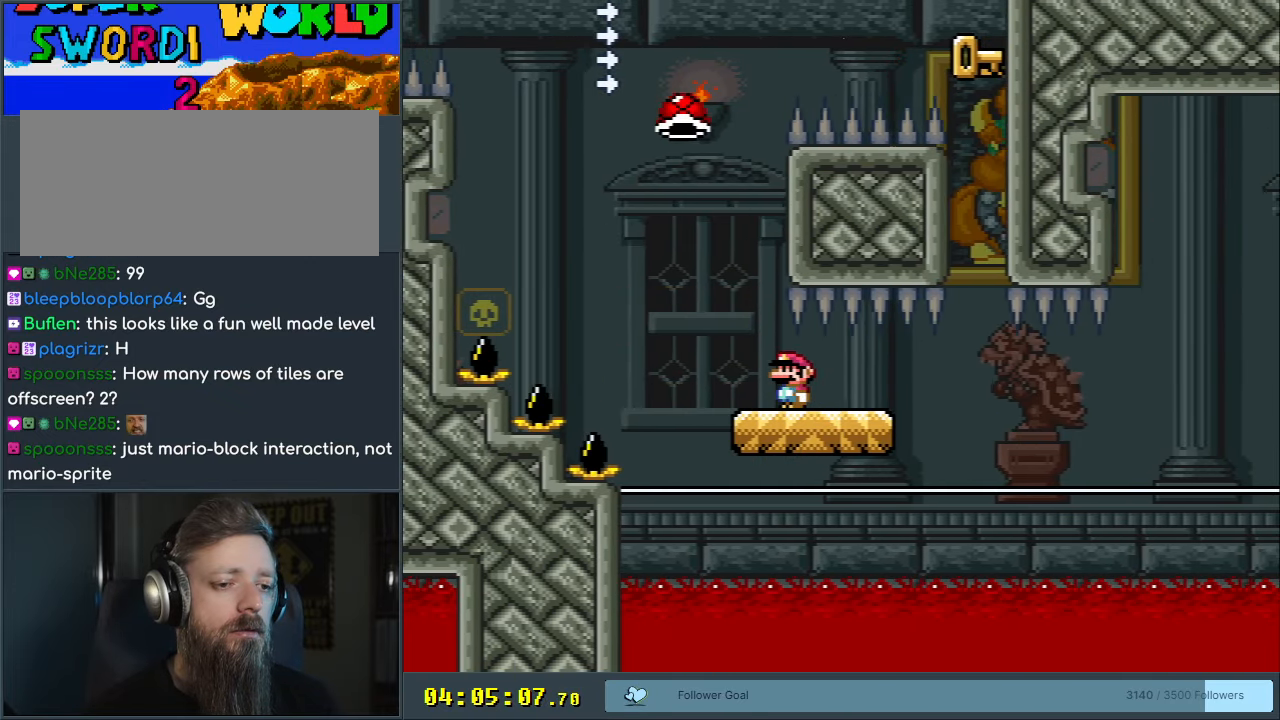
{"buttons": ["Y"], "events": [[267, "DPAD_LEFT", "down"], [383, "DPAD_LEFT", "up"]]}
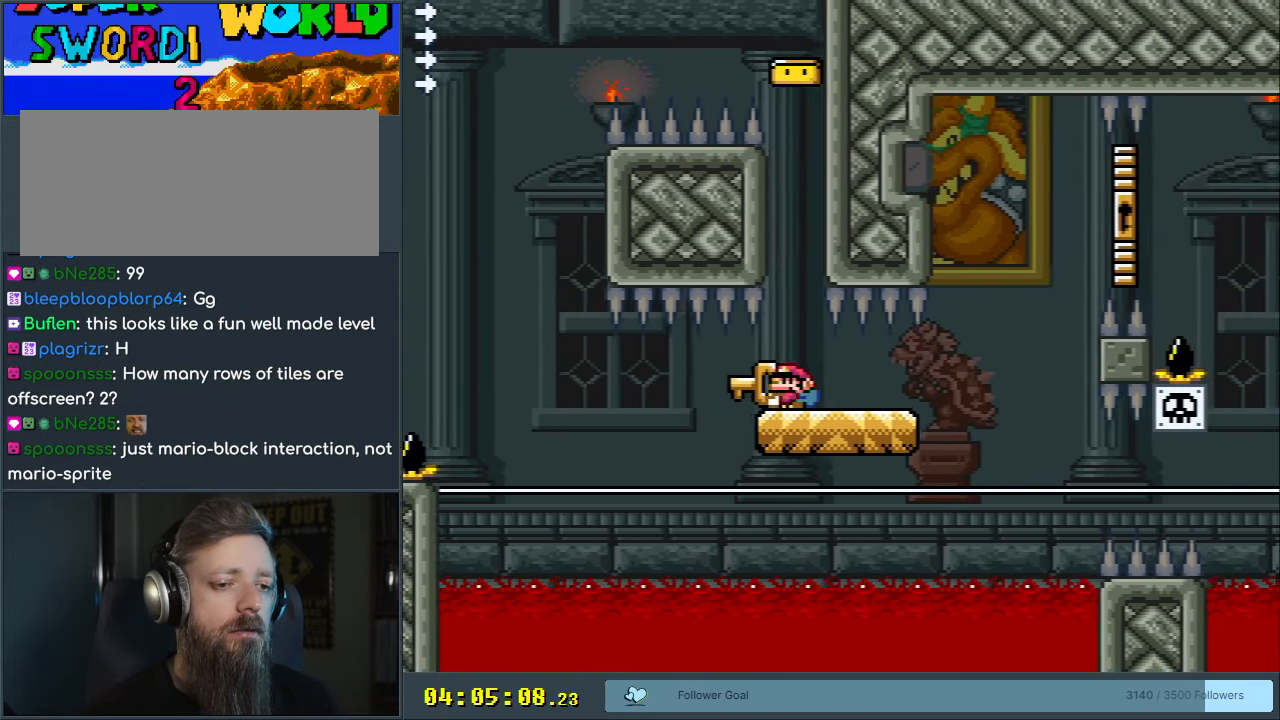
{"buttons": ["Y", "DPAD_RIGHT"], "events": [[33, "DPAD_RIGHT", "down"], [317, "B", "down"], [450, "B", "up"]]}
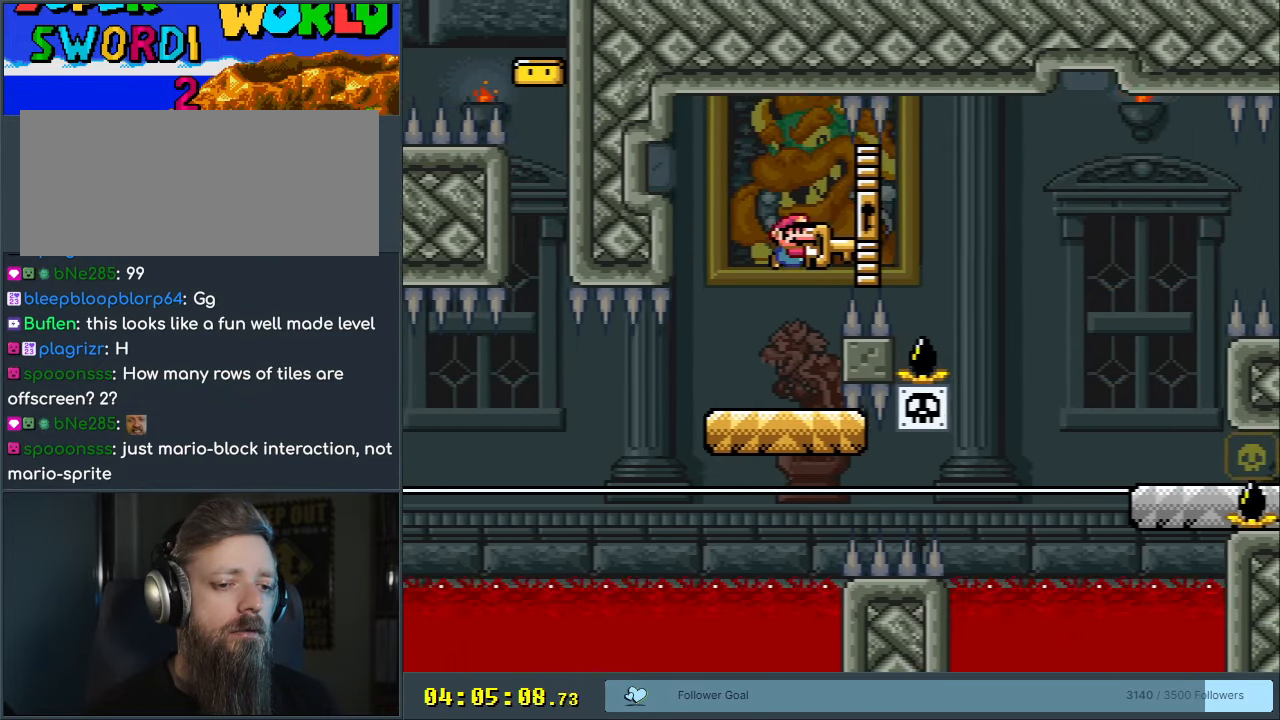
{"buttons": ["B", "Y"], "events": [[17, "B", "down"], [250, "DPAD_RIGHT", "up"], [367, "DPAD_LEFT", "down"], [467, "DPAD_LEFT", "up"]]}
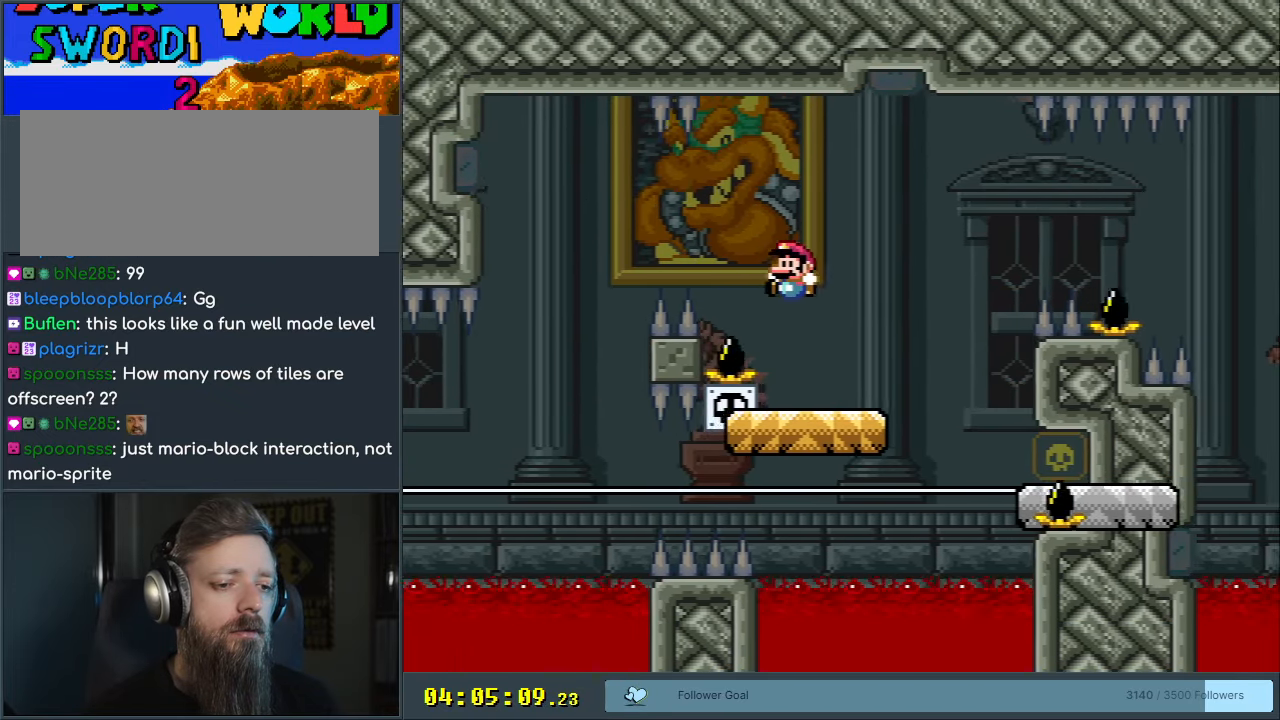
{"buttons": ["B", "Y", "DPAD_RIGHT"], "events": [[50, "DPAD_RIGHT", "down"], [117, "B", "up"], [333, "B", "down"], [450, "B", "up"], [500, "B", "down"]]}
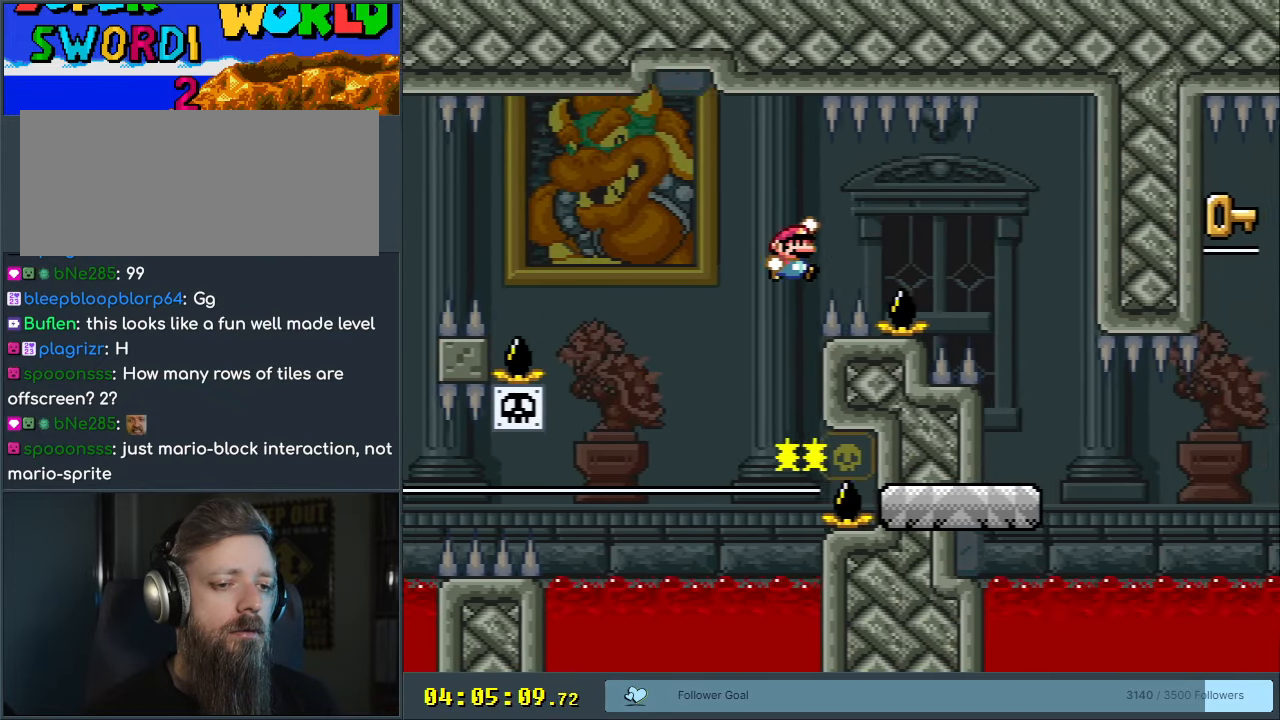
{"buttons": ["B", "Y", "DPAD_LEFT"], "events": [[367, "DPAD_RIGHT", "up"], [417, "DPAD_UP", "down"], [433, "DPAD_UP", "up"], [450, "DPAD_LEFT", "down"]]}
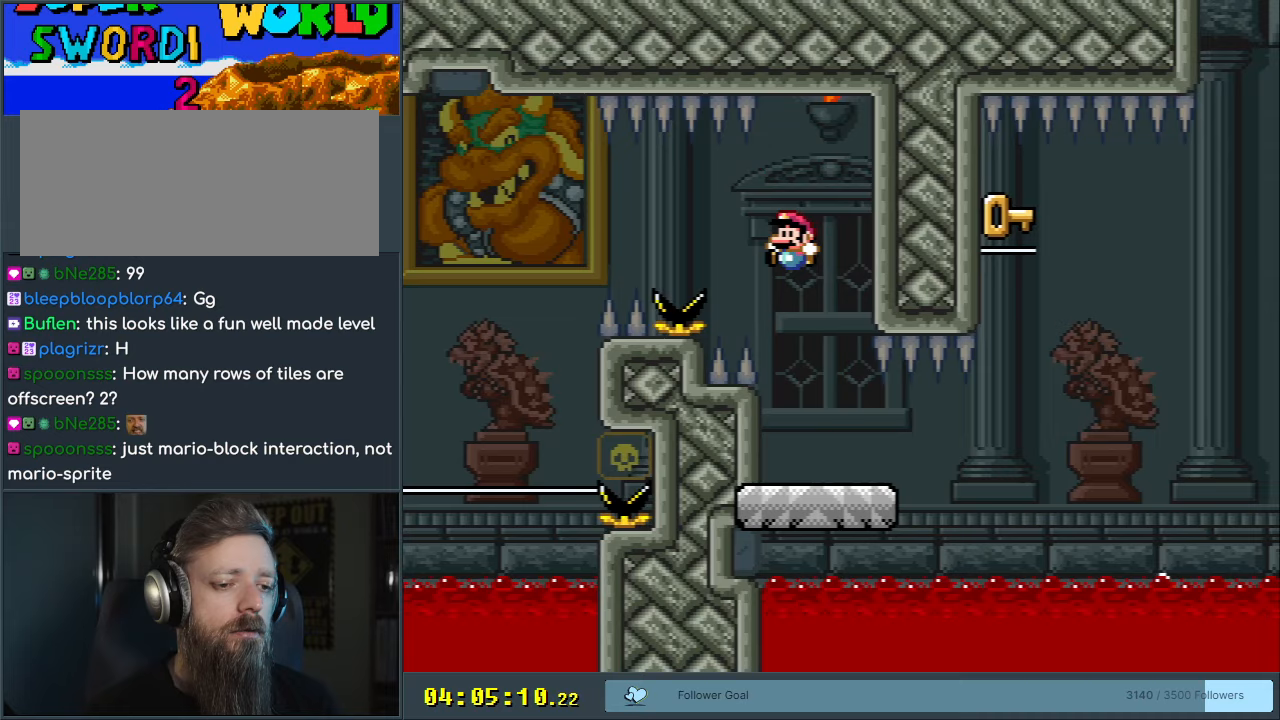
{"buttons": ["Y", "DPAD_RIGHT"], "events": [[83, "DPAD_LEFT", "up"], [83, "DPAD_UP", "down"], [117, "DPAD_RIGHT", "down"], [117, "DPAD_UP", "up"], [250, "B", "up"]]}
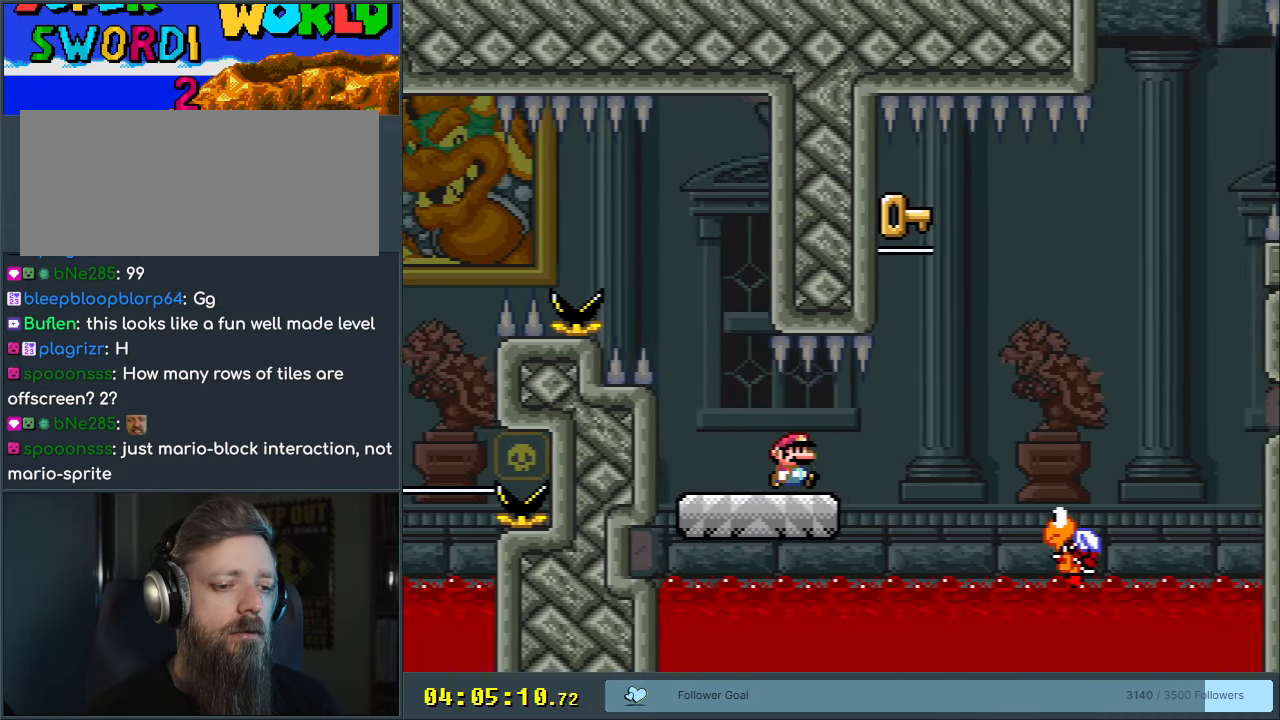
{"buttons": ["B", "Y", "DPAD_RIGHT"], "events": [[150, "B", "down"], [200, "DPAD_RIGHT", "up"], [250, "DPAD_LEFT", "down"], [450, "DPAD_LEFT", "up"], [450, "DPAD_UP", "down"], [483, "DPAD_RIGHT", "down"], [483, "DPAD_UP", "up"]]}
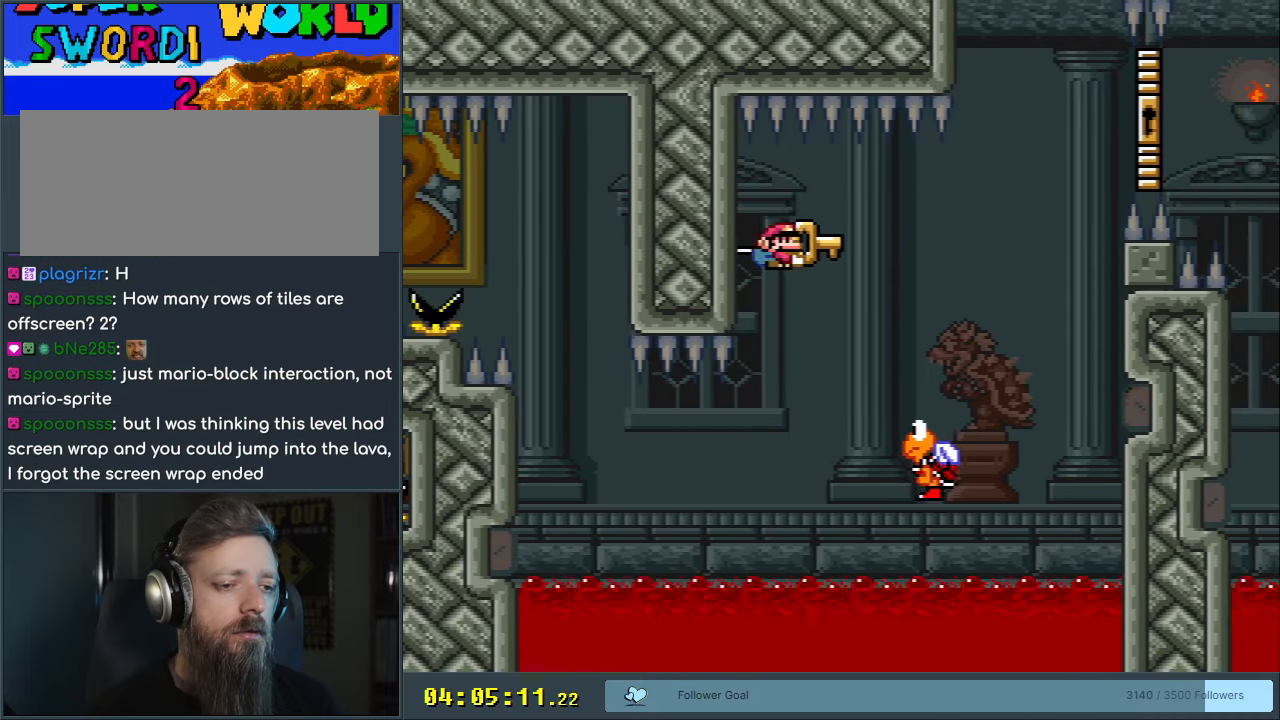
{"buttons": ["B", "Y", "DPAD_RIGHT"], "events": []}
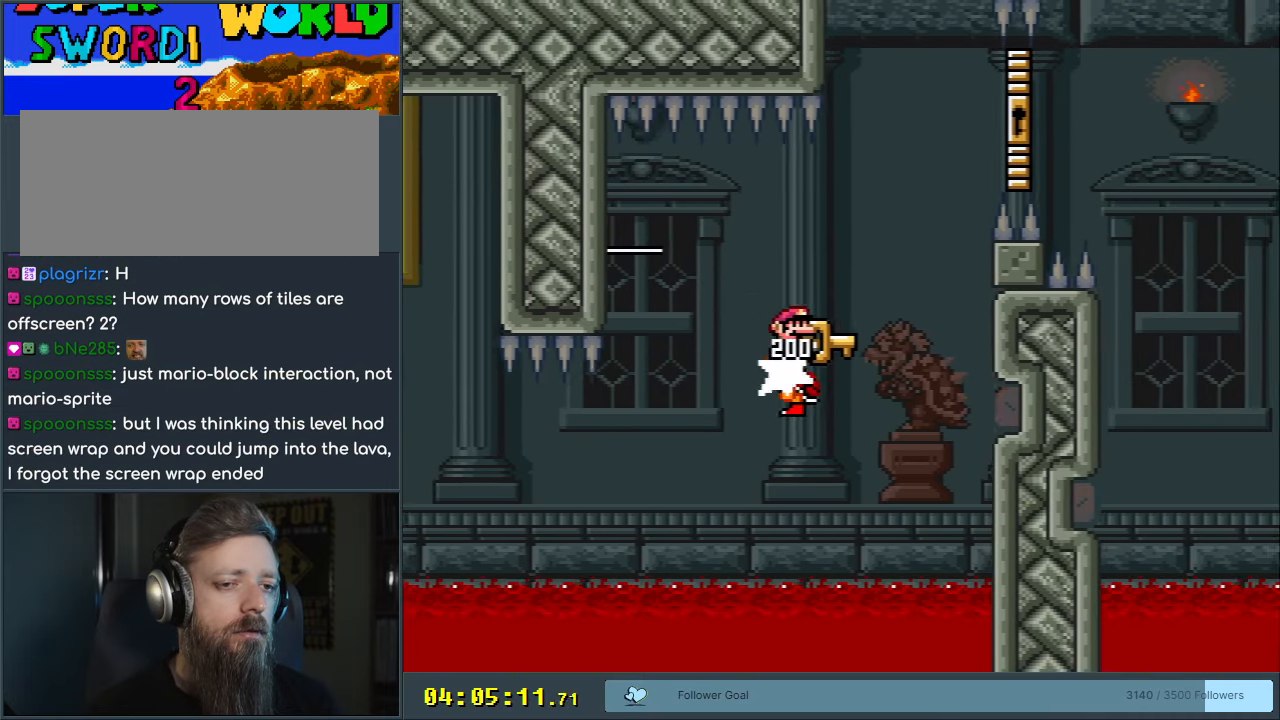
{"buttons": ["B", "Y", "DPAD_RIGHT"], "events": []}
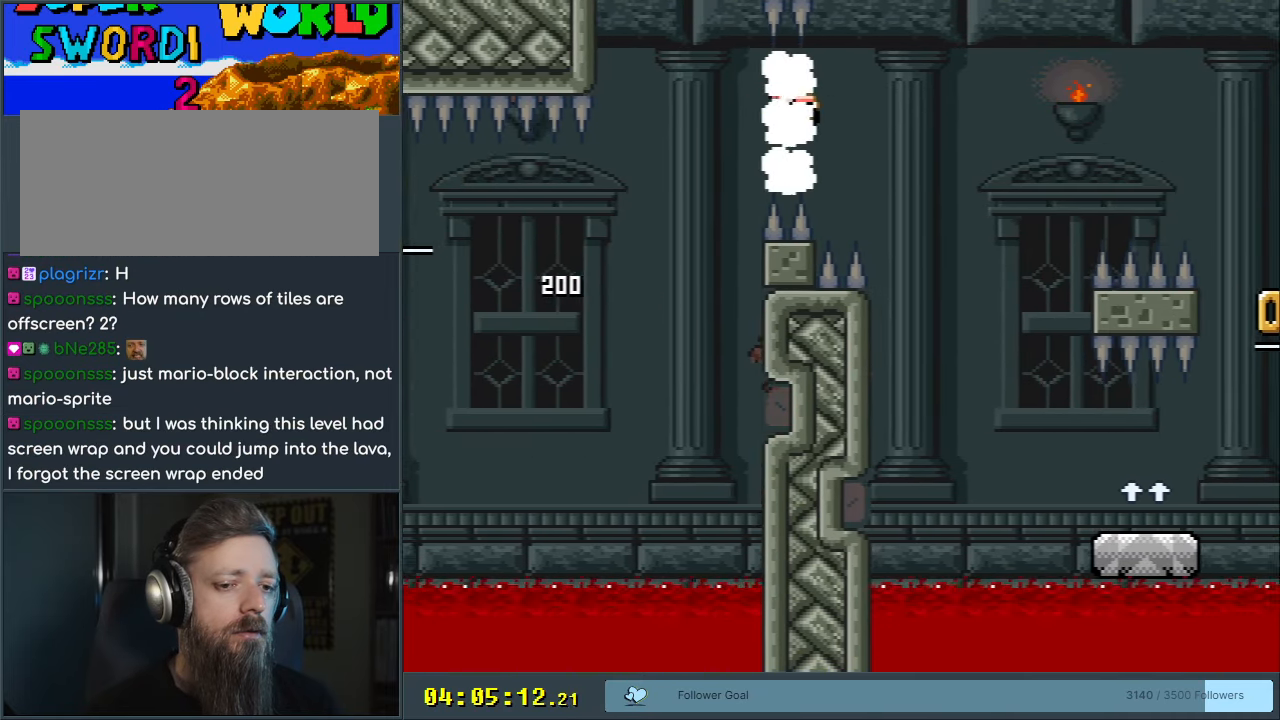
{"buttons": ["B", "Y", "DPAD_RIGHT"], "events": [[33, "B", "up"], [100, "B", "down"]]}
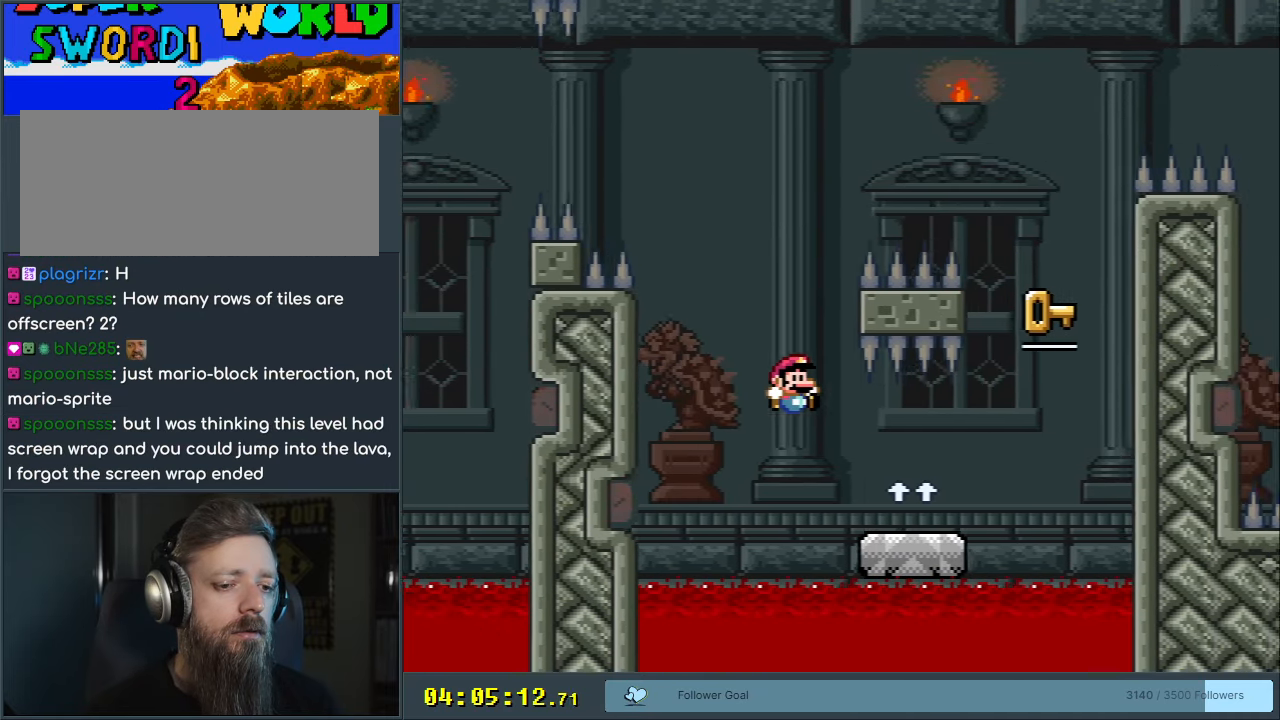
{"buttons": ["B", "Y"], "events": [[67, "B", "up"], [317, "B", "down"], [417, "DPAD_RIGHT", "up"]]}
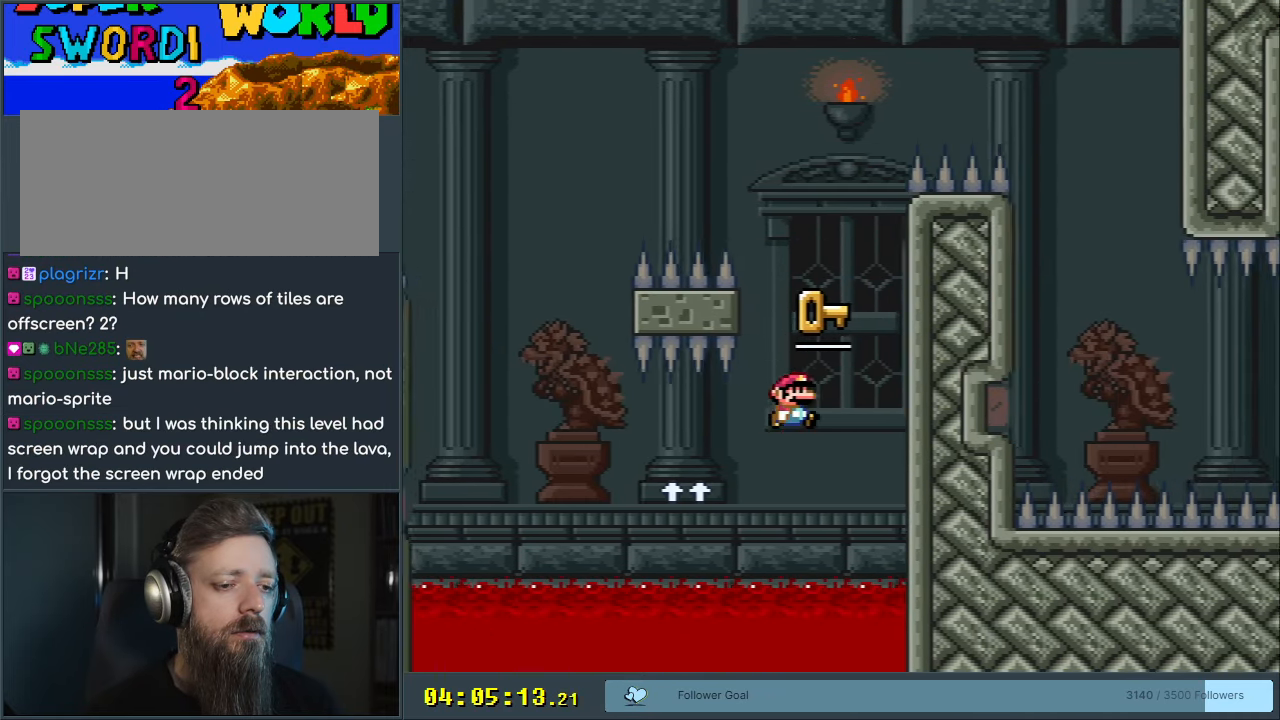
{"buttons": ["B", "Y", "DPAD_LEFT"], "events": [[50, "DPAD_LEFT", "down"], [183, "DPAD_LEFT", "up"], [317, "DPAD_LEFT", "down"]]}
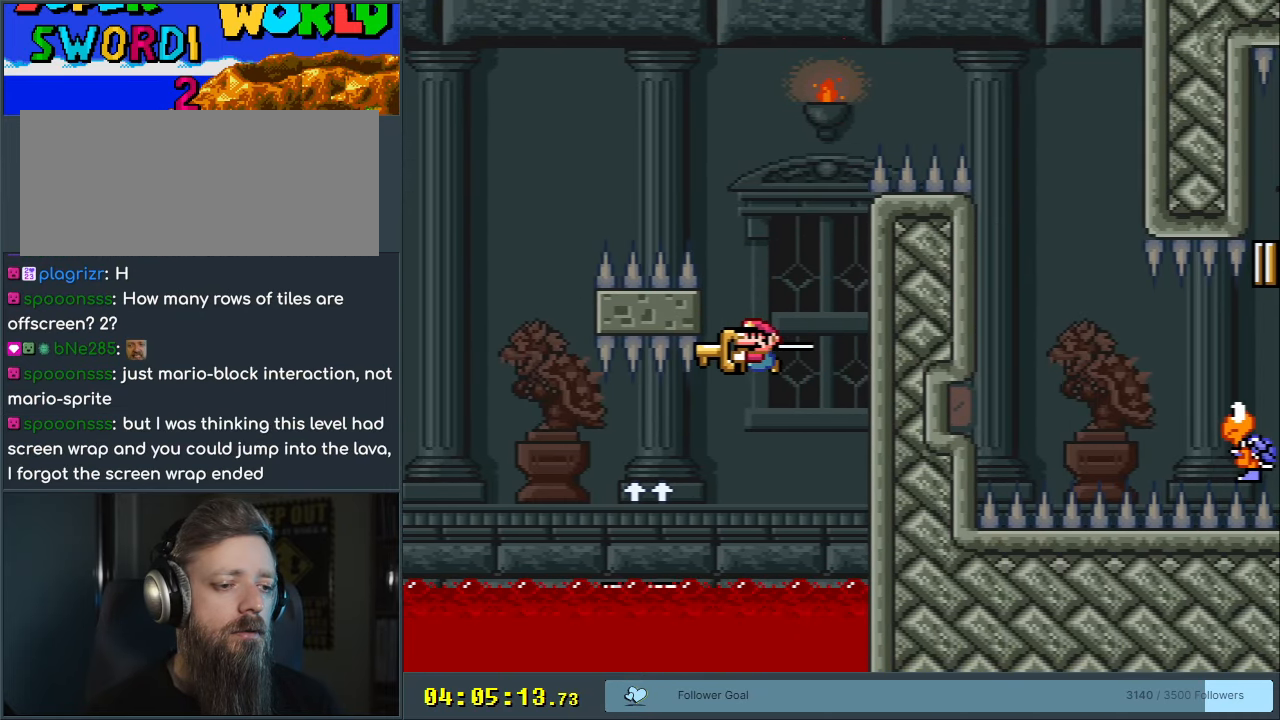
{"buttons": ["B", "Y"], "events": [[233, "B", "up"], [417, "B", "down"], [500, "DPAD_LEFT", "up"]]}
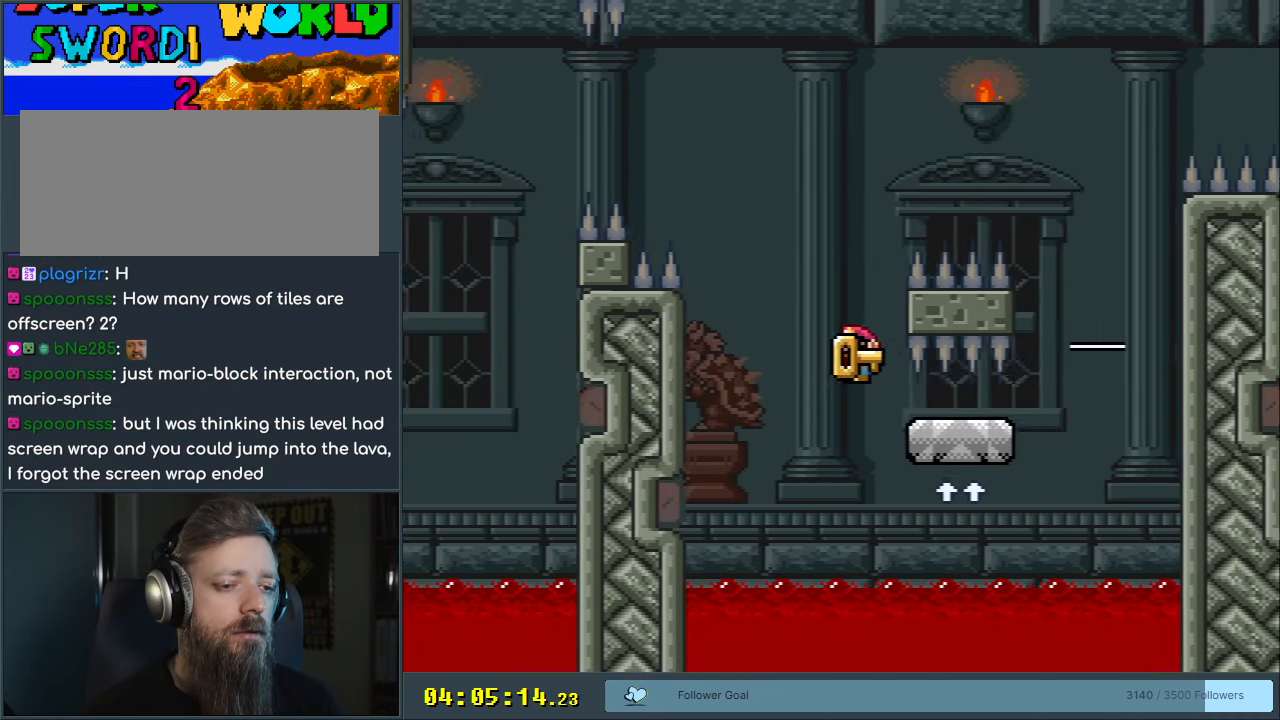
{"buttons": ["B", "Y", "DPAD_RIGHT"], "events": [[17, "DPAD_RIGHT", "down"], [200, "DPAD_RIGHT", "up"], [317, "DPAD_RIGHT", "down"]]}
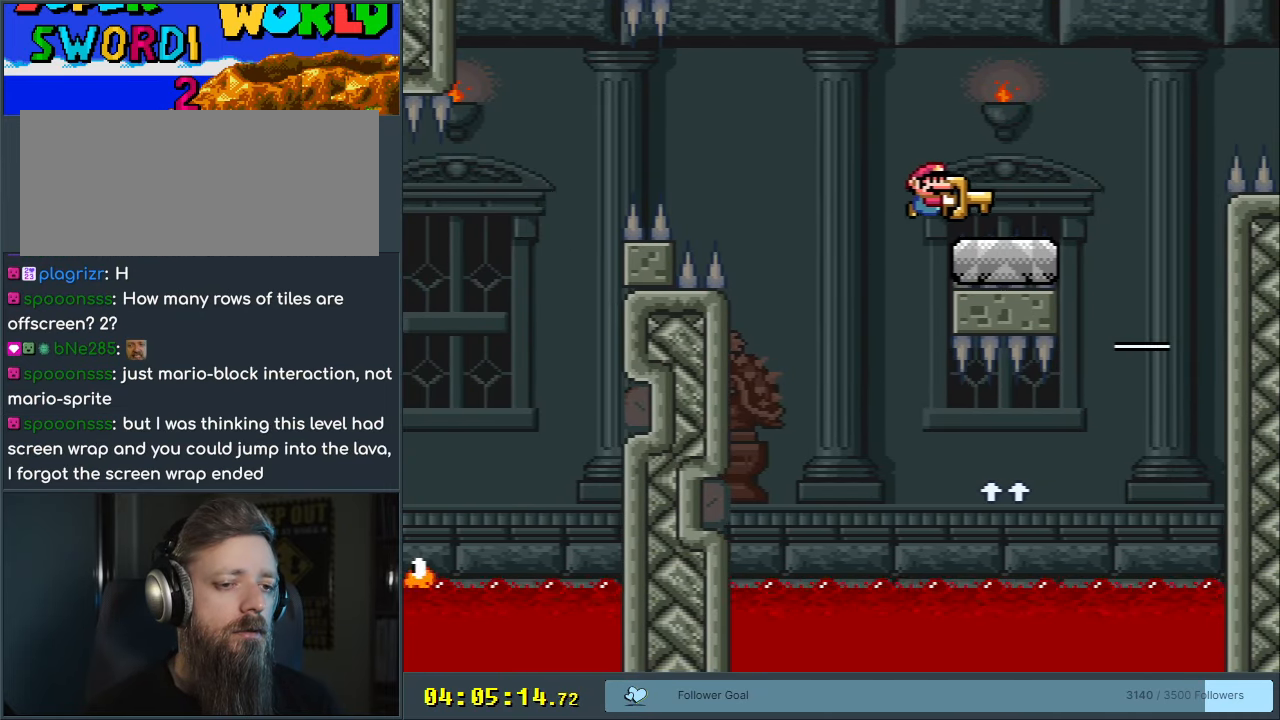
{"buttons": ["B", "Y", "DPAD_RIGHT"], "events": [[100, "B", "up"], [233, "B", "down"]]}
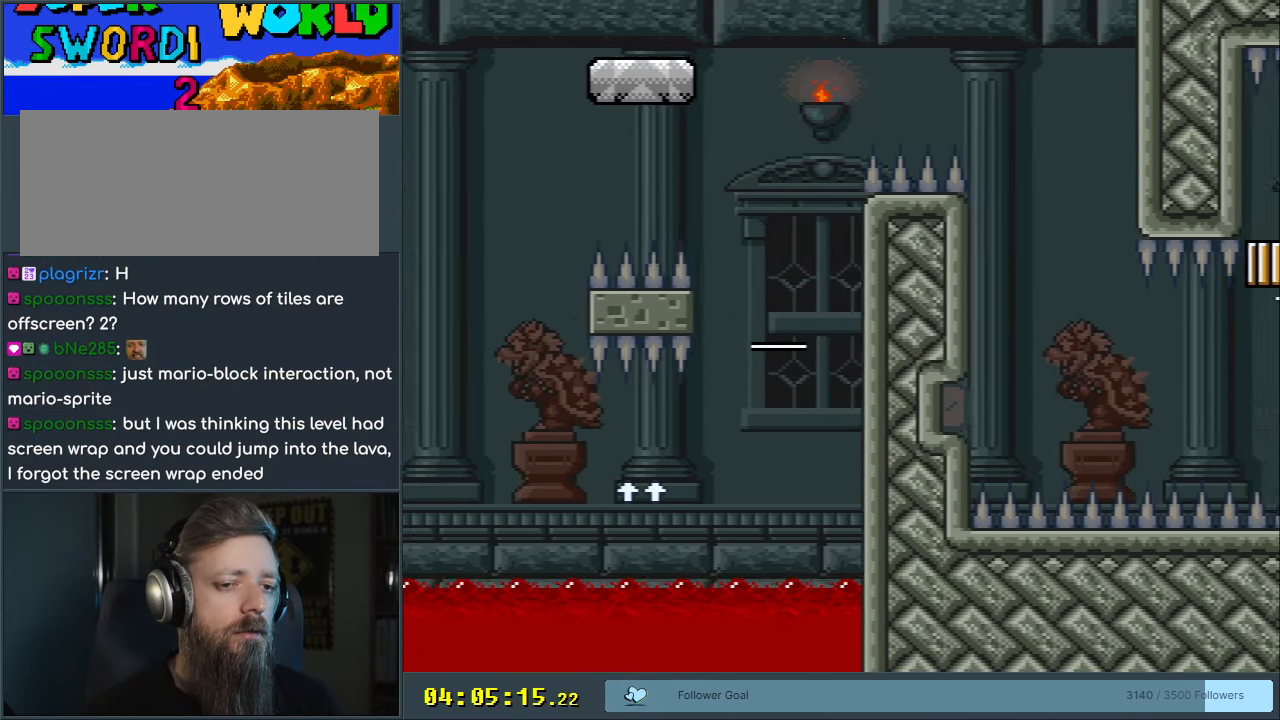
{"buttons": ["B", "Y", "DPAD_UP"], "events": [[83, "B", "up"], [400, "DPAD_RIGHT", "up"], [433, "DPAD_LEFT", "down"], [450, "B", "down"], [500, "DPAD_LEFT", "up"], [500, "DPAD_UP", "down"]]}
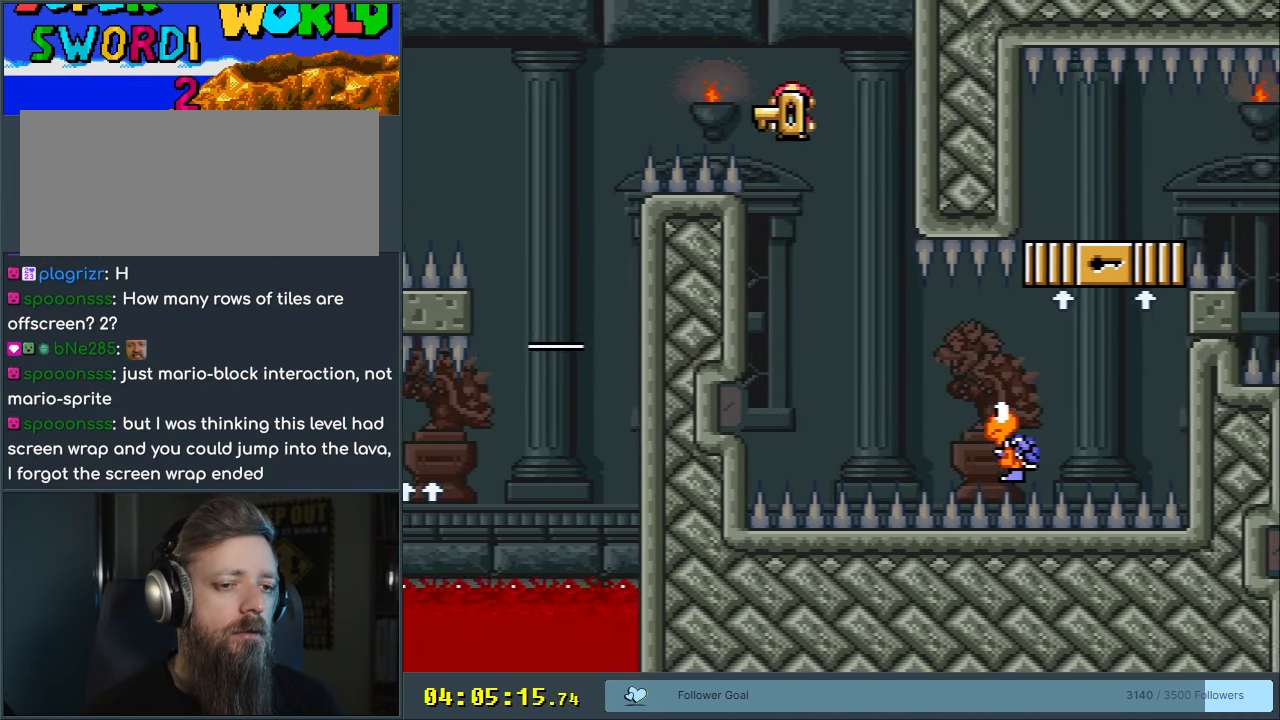
{"buttons": ["B", "Y", "DPAD_RIGHT"], "events": [[33, "DPAD_RIGHT", "down"], [33, "DPAD_UP", "up"], [200, "DPAD_RIGHT", "up"], [217, "B", "up"], [300, "DPAD_RIGHT", "down"], [450, "B", "down"]]}
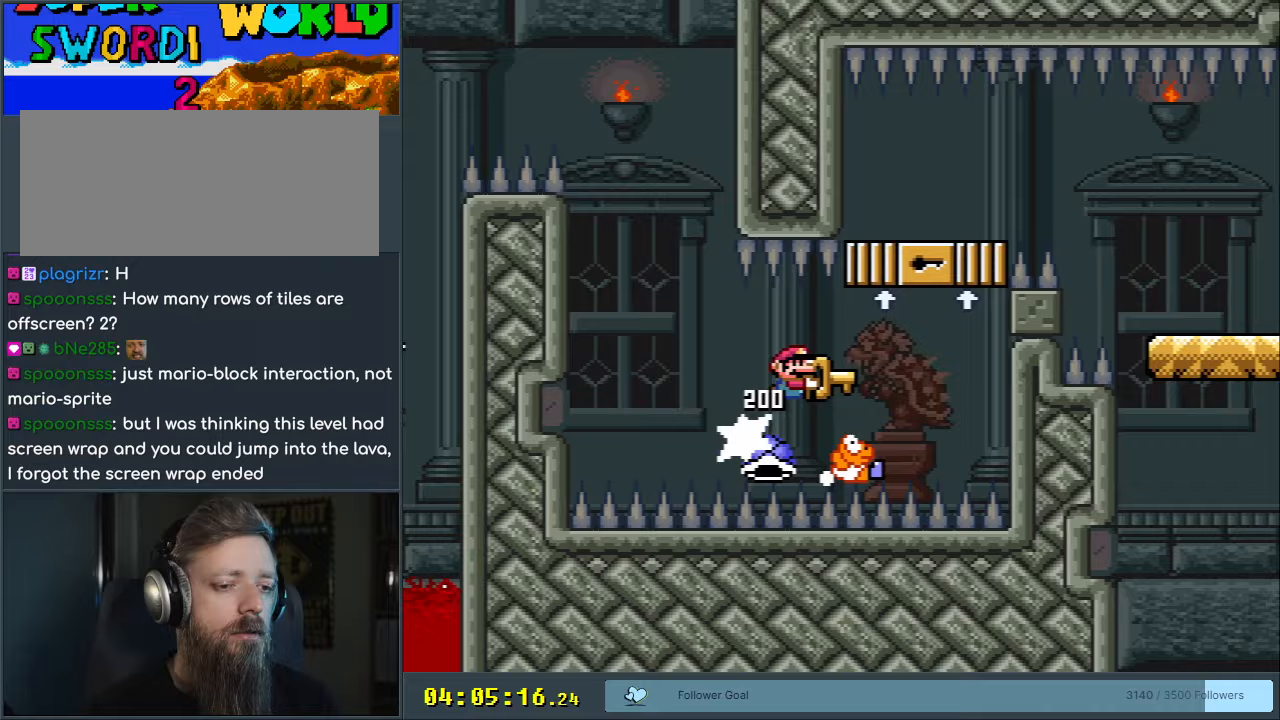
{"buttons": ["B", "Y", "DPAD_UP"], "events": [[217, "DPAD_RIGHT", "up"], [317, "DPAD_UP", "down"], [333, "DPAD_LEFT", "down"], [500, "DPAD_LEFT", "up"]]}
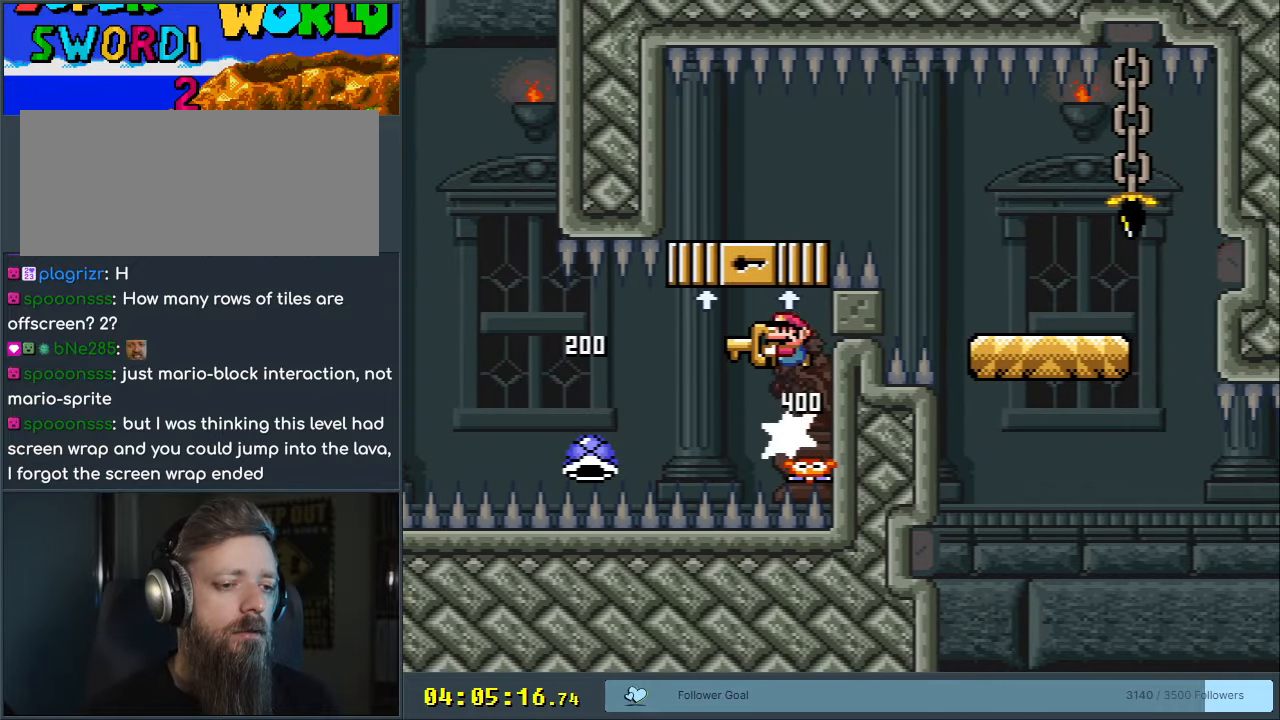
{"buttons": ["B", "Y"], "events": [[50, "DPAD_RIGHT", "down"], [433, "DPAD_UP", "up"], [483, "DPAD_RIGHT", "up"]]}
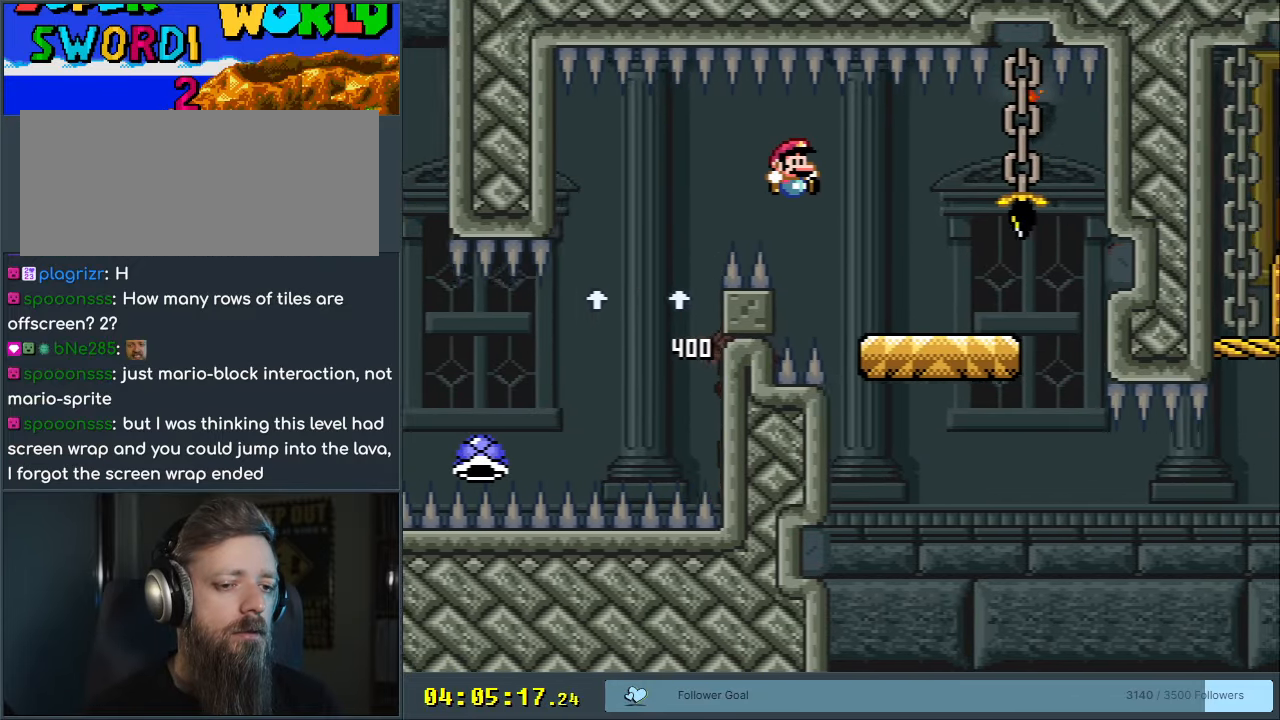
{"buttons": ["Y", "DPAD_RIGHT"], "events": [[67, "B", "up"], [117, "DPAD_LEFT", "down"], [183, "DPAD_LEFT", "up"], [183, "DPAD_UP", "down"], [217, "DPAD_RIGHT", "down"], [217, "DPAD_UP", "up"]]}
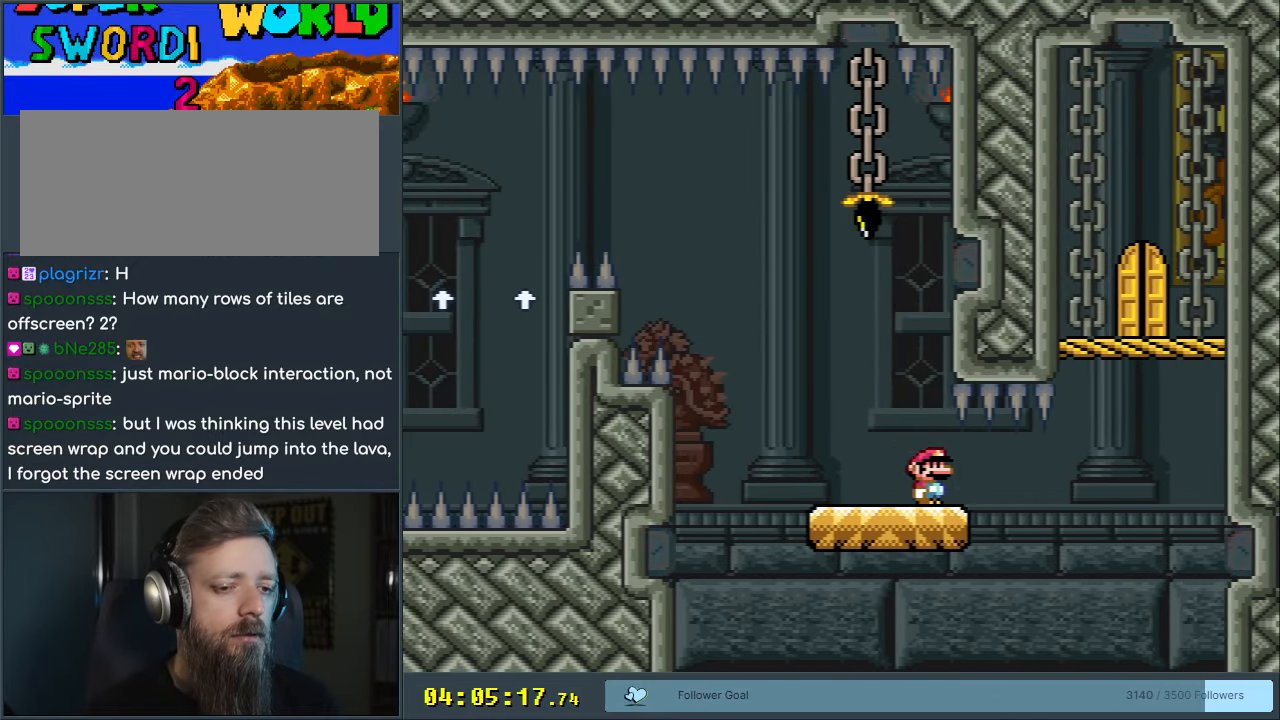
{"buttons": ["B", "Y", "DPAD_UP", "DPAD_LEFT"], "events": [[100, "B", "down"], [317, "DPAD_RIGHT", "up"], [367, "DPAD_LEFT", "down"], [450, "DPAD_UP", "down"]]}
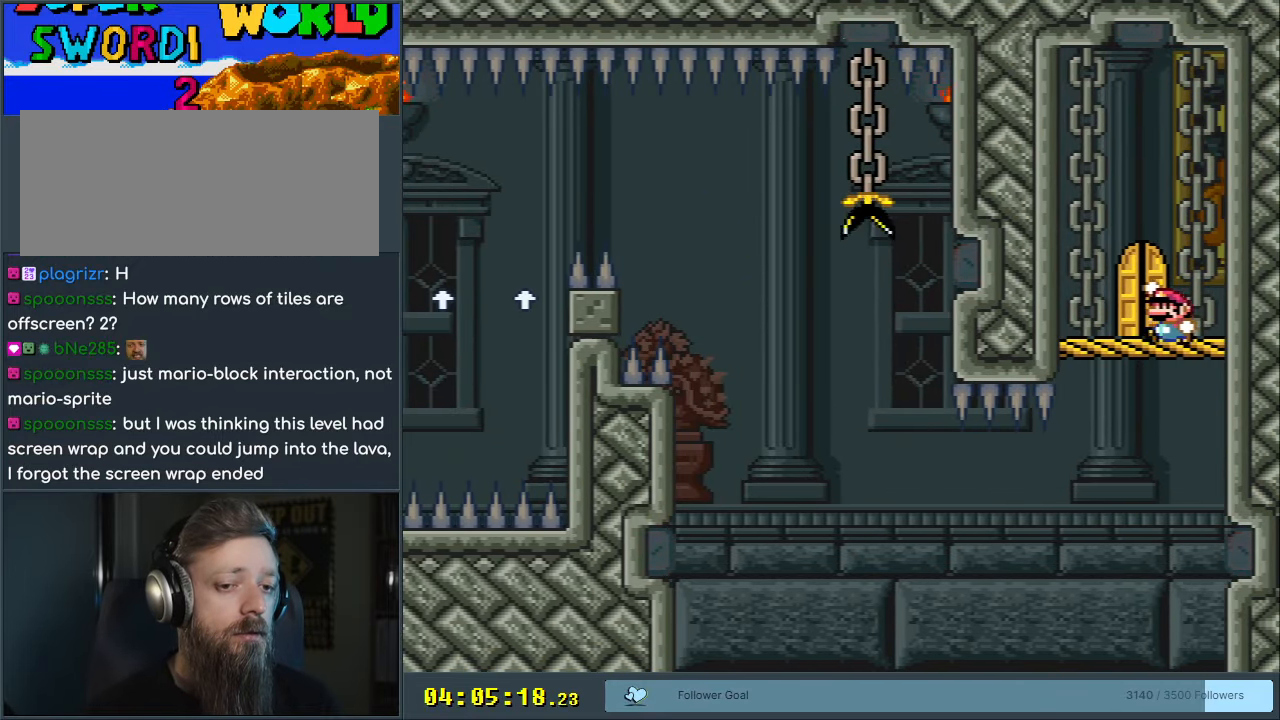
{"buttons": ["B", "Y"], "events": [[117, "DPAD_LEFT", "up"], [150, "DPAD_UP", "up"], [283, "DPAD_UP", "down"], [433, "DPAD_UP", "up"]]}
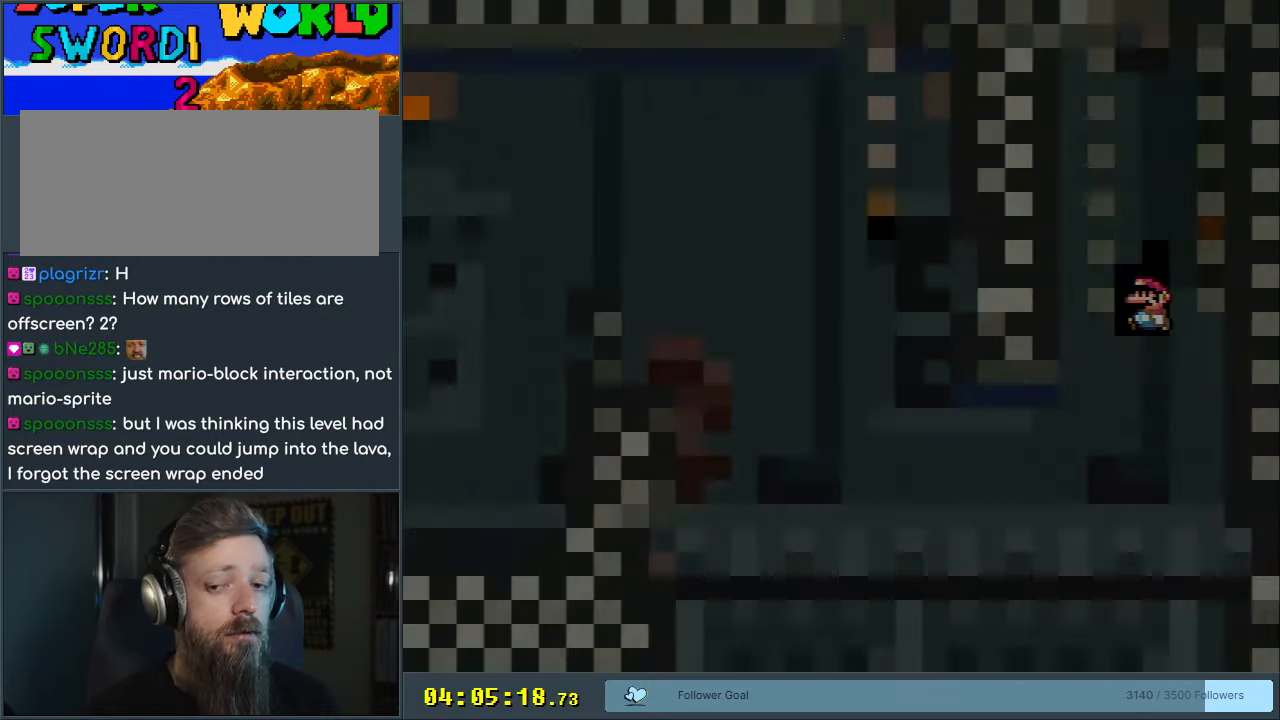
{"buttons": [], "events": [[83, "Y", "up"], [100, "B", "up"]]}
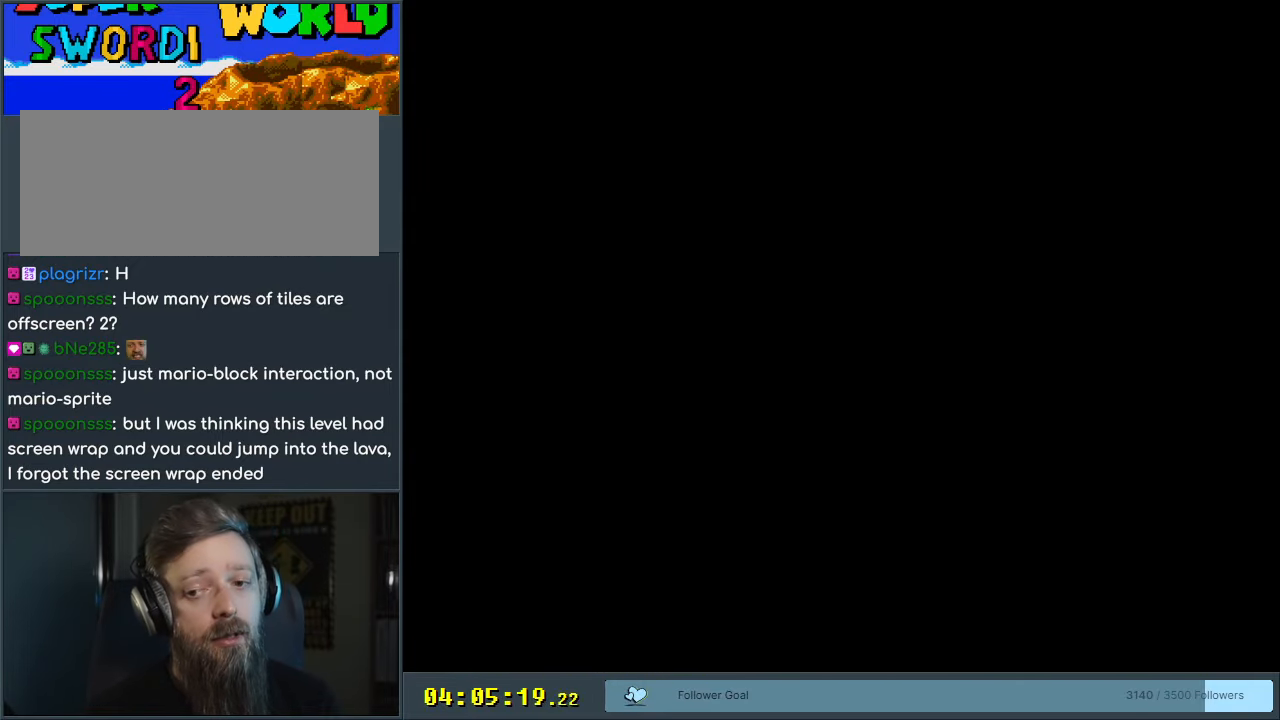
{"buttons": [], "events": []}
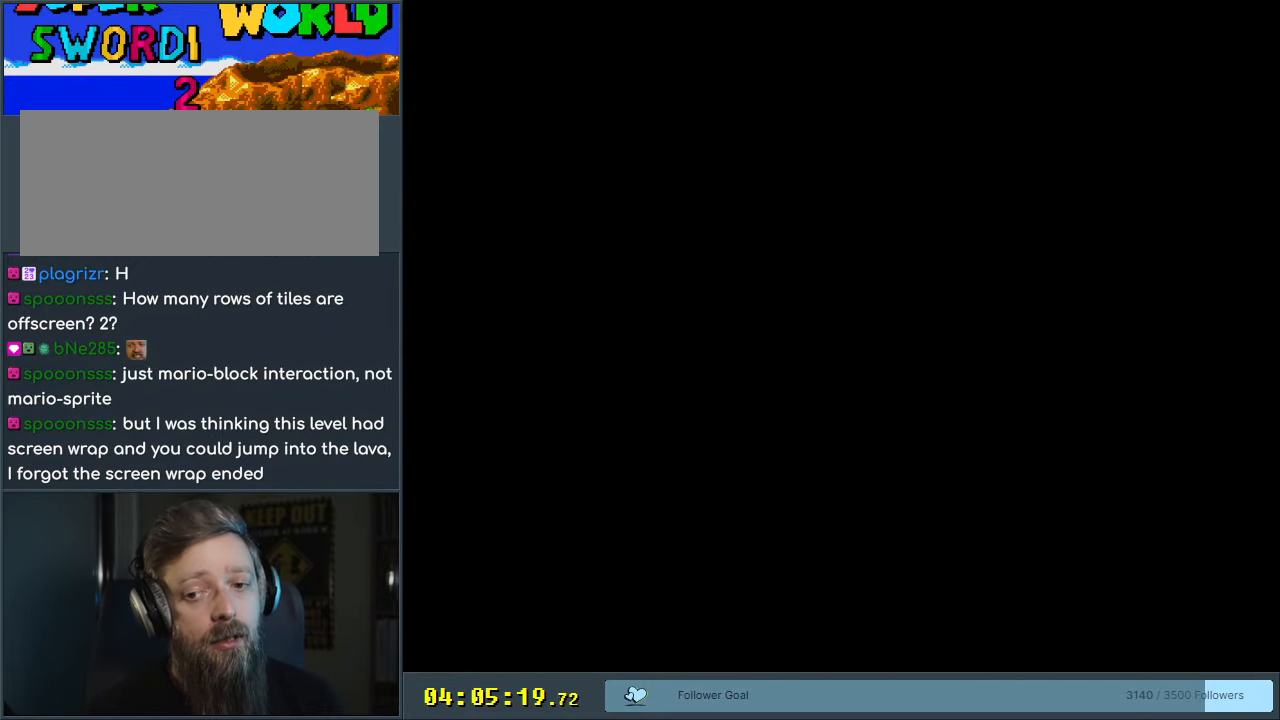
{"buttons": ["Y"], "events": [[400, "Y", "down"]]}
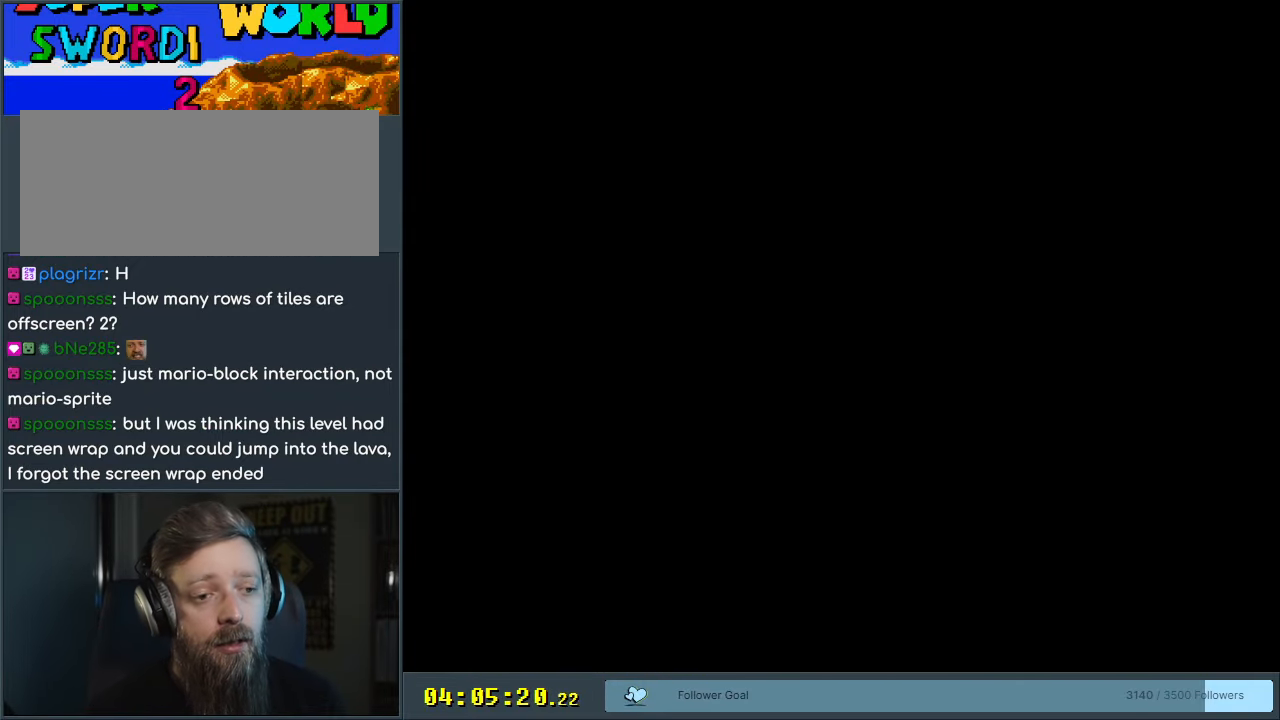
{"buttons": ["Y"], "events": []}
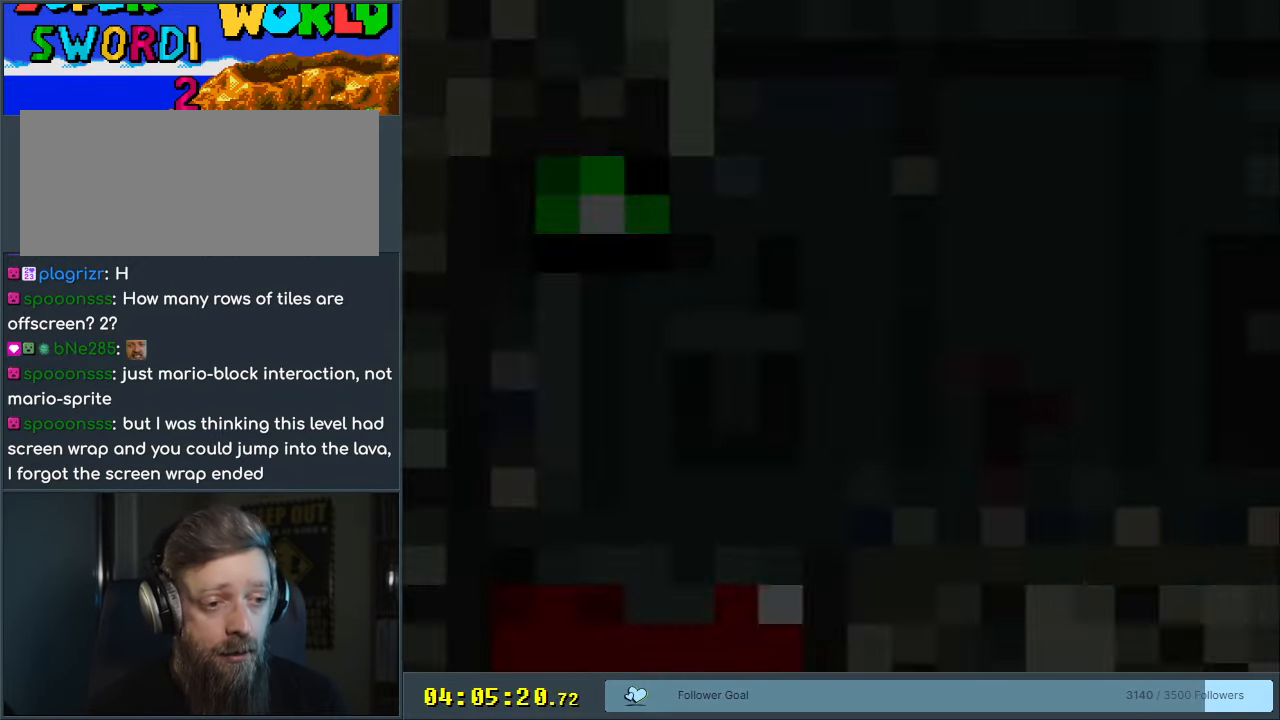
{"buttons": ["Y"], "events": []}
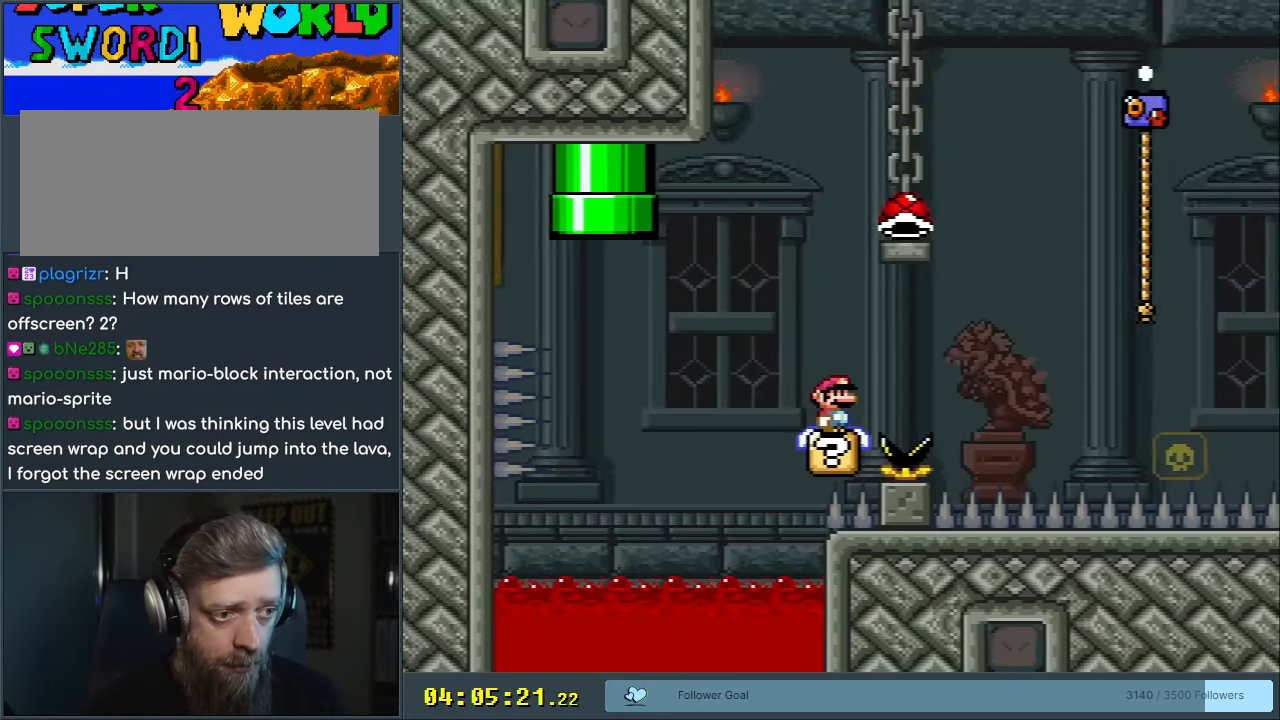
{"buttons": ["Y"], "events": []}
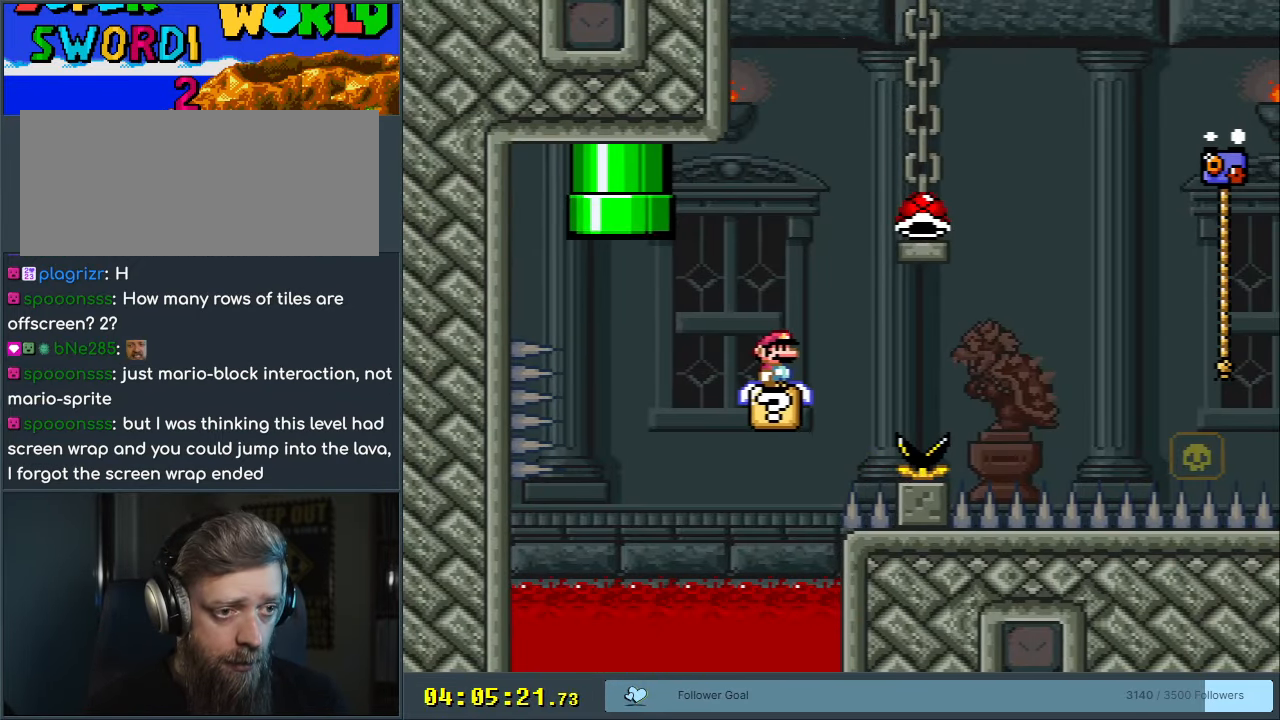
{"buttons": ["B", "Y", "DPAD_RIGHT"], "events": [[67, "Y", "up"], [117, "DPAD_RIGHT", "down"], [167, "Y", "down"], [250, "B", "down"]]}